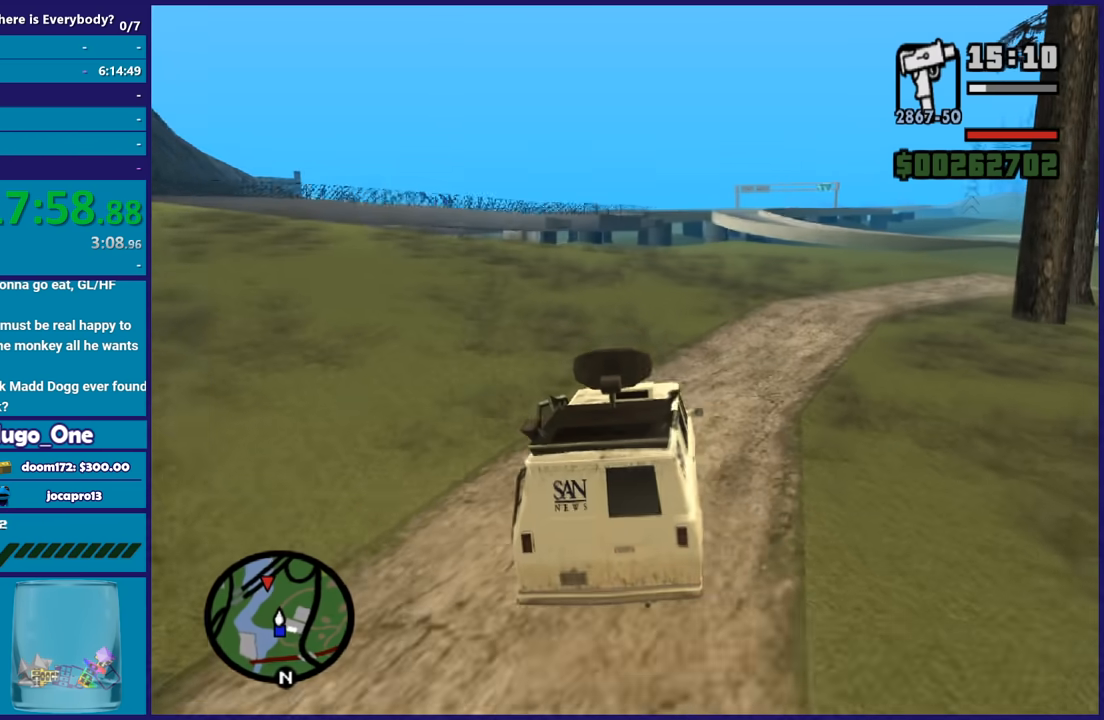
Gameplay with a controller (Xbox layout); each line is a JSON object with the inputs held at the frame after it. "events" lists button and stick changes between this image and that frame as [ms after this image, input, new state], when the widget could be followed in between.
{"buttons": ["R2"], "left_stick": "center", "right_stick": "down-left", "events": [[33, "left_stick", "center"], [133, "right_stick", "down-left"], [166, "left_stick", "right"], [333, "left_stick", "center"], [333, "right_stick", "up-right"], [467, "right_stick", "down-left"]]}
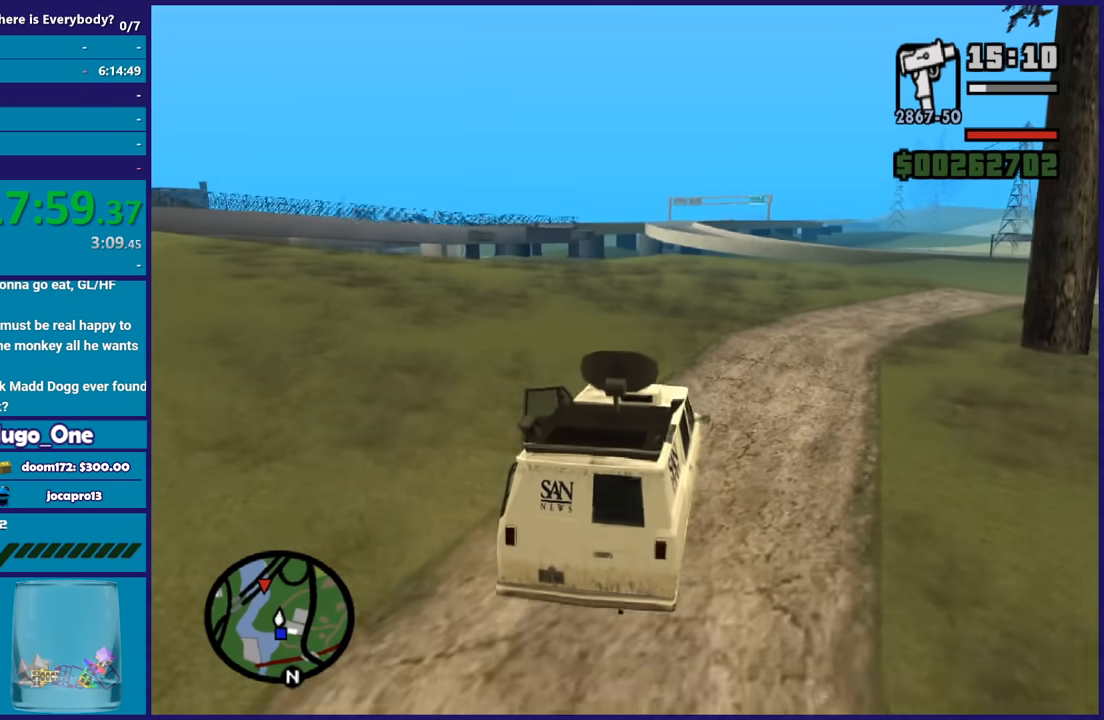
{"buttons": ["R2"], "left_stick": "up-left", "right_stick": "center", "events": [[33, "left_stick", "left"], [167, "right_stick", "up-right"], [234, "left_stick", "center"], [300, "right_stick", "down-left"], [434, "left_stick", "up-left"], [467, "right_stick", "center"]]}
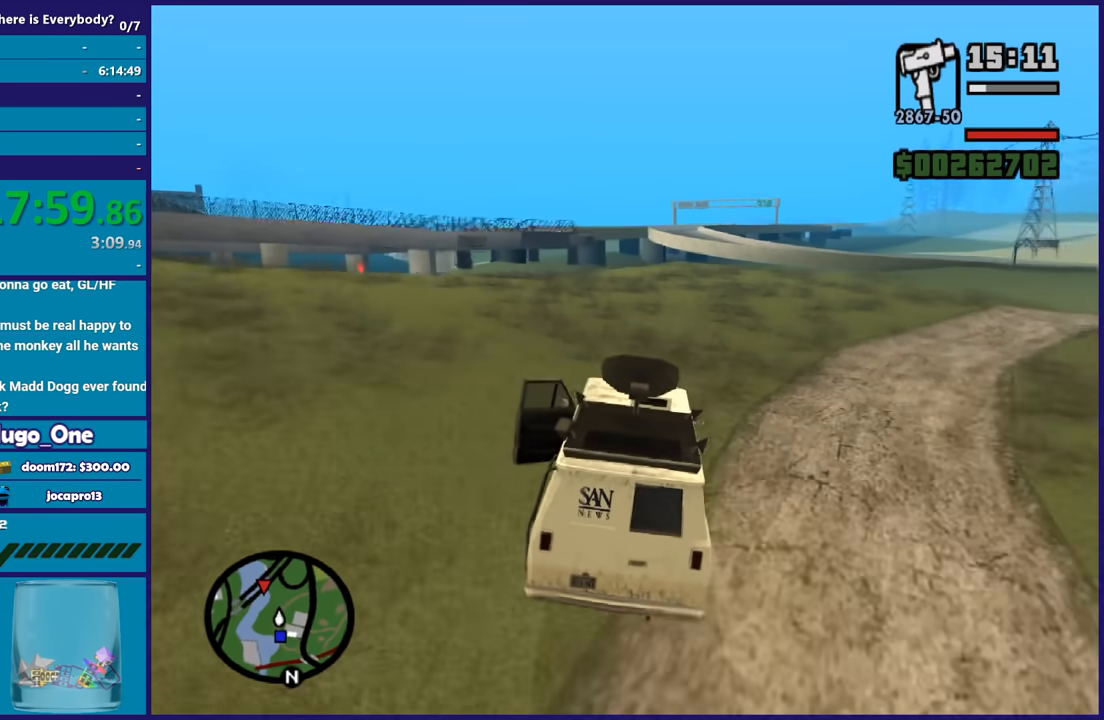
{"buttons": ["R2"], "left_stick": "center", "right_stick": "center", "events": [[33, "right_stick", "up"], [100, "left_stick", "center"], [133, "right_stick", "down-left"], [300, "right_stick", "center"]]}
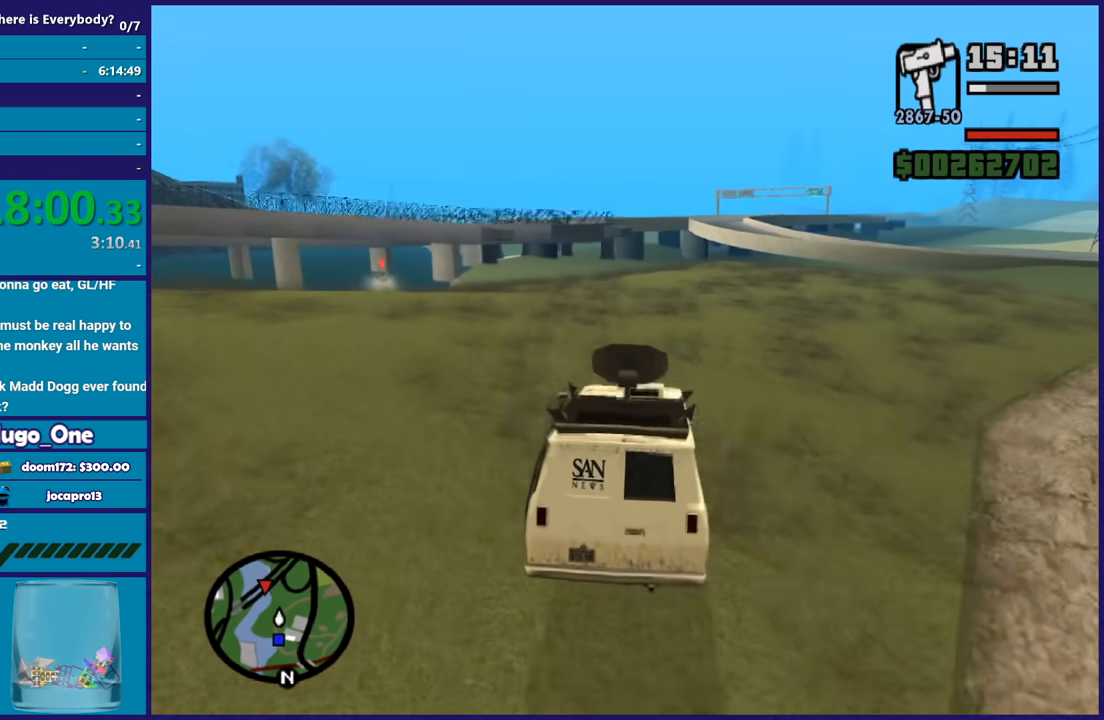
{"buttons": ["R2"], "left_stick": "center", "right_stick": "down-left", "events": [[133, "right_stick", "down-left"], [234, "right_stick", "center"], [367, "right_stick", "down-left"]]}
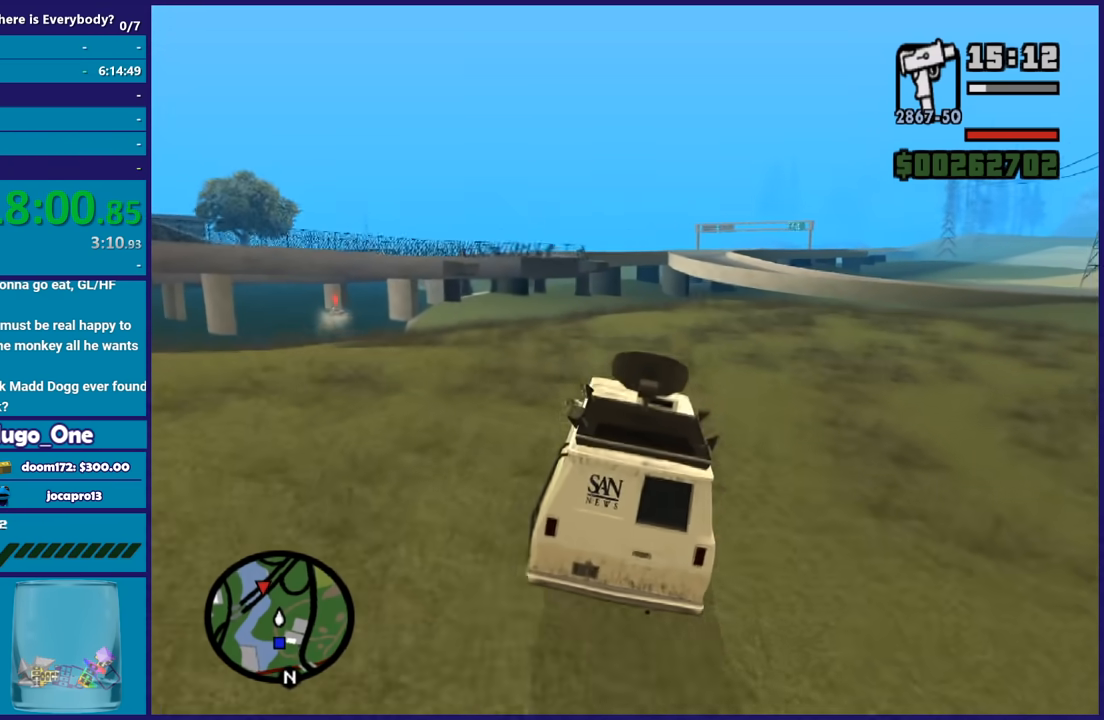
{"buttons": ["R2"], "left_stick": "center", "right_stick": "down-left", "events": [[100, "left_stick", "right"], [266, "left_stick", "center"], [300, "right_stick", "center"], [433, "right_stick", "down-left"]]}
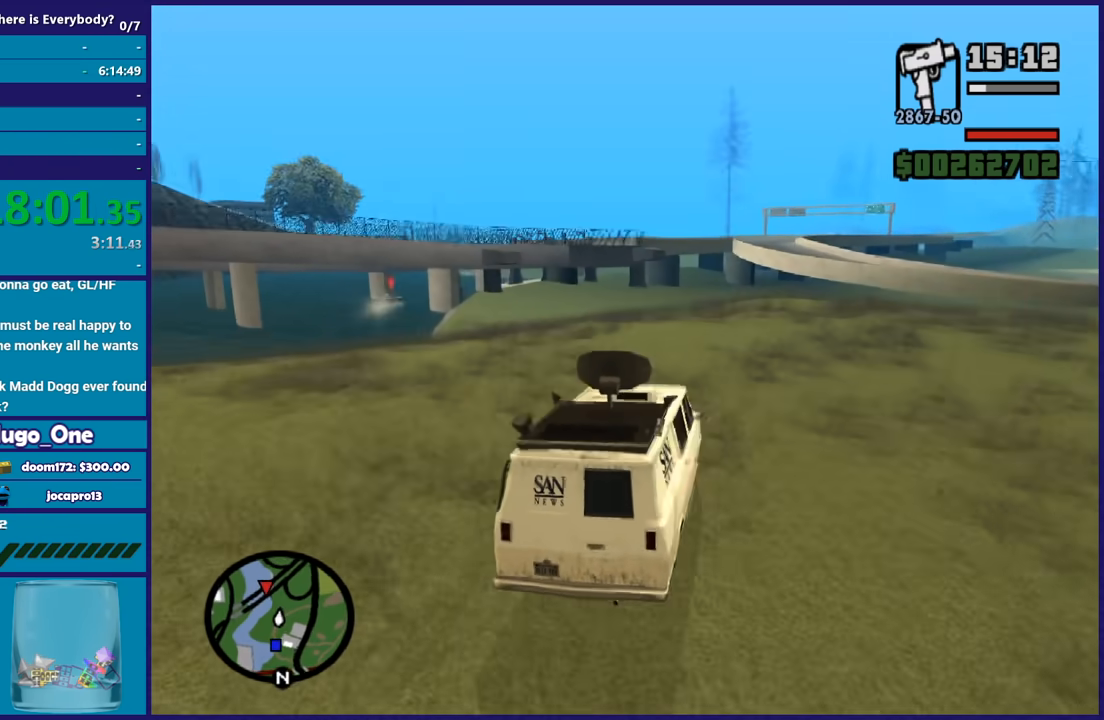
{"buttons": ["R2"], "left_stick": "center", "right_stick": "up-right", "events": [[100, "right_stick", "up"], [234, "right_stick", "down-left"], [400, "right_stick", "up-right"]]}
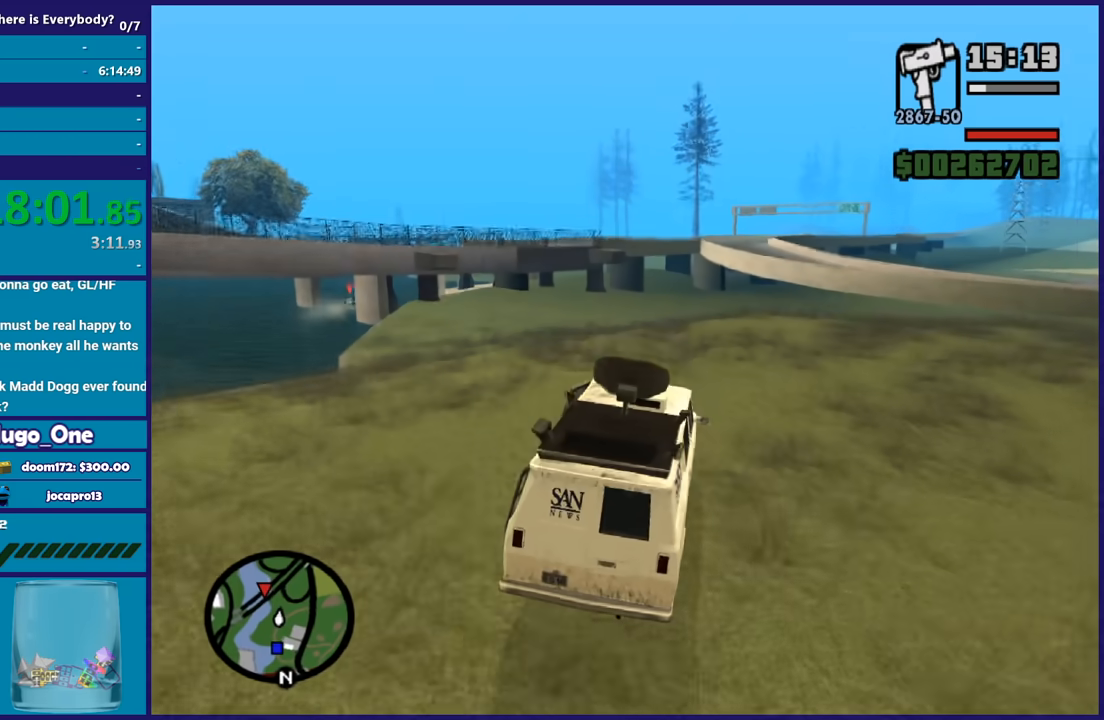
{"buttons": ["R2"], "left_stick": "center", "right_stick": "down-left", "events": [[66, "right_stick", "down-left"], [233, "right_stick", "up-right"], [433, "right_stick", "down-left"]]}
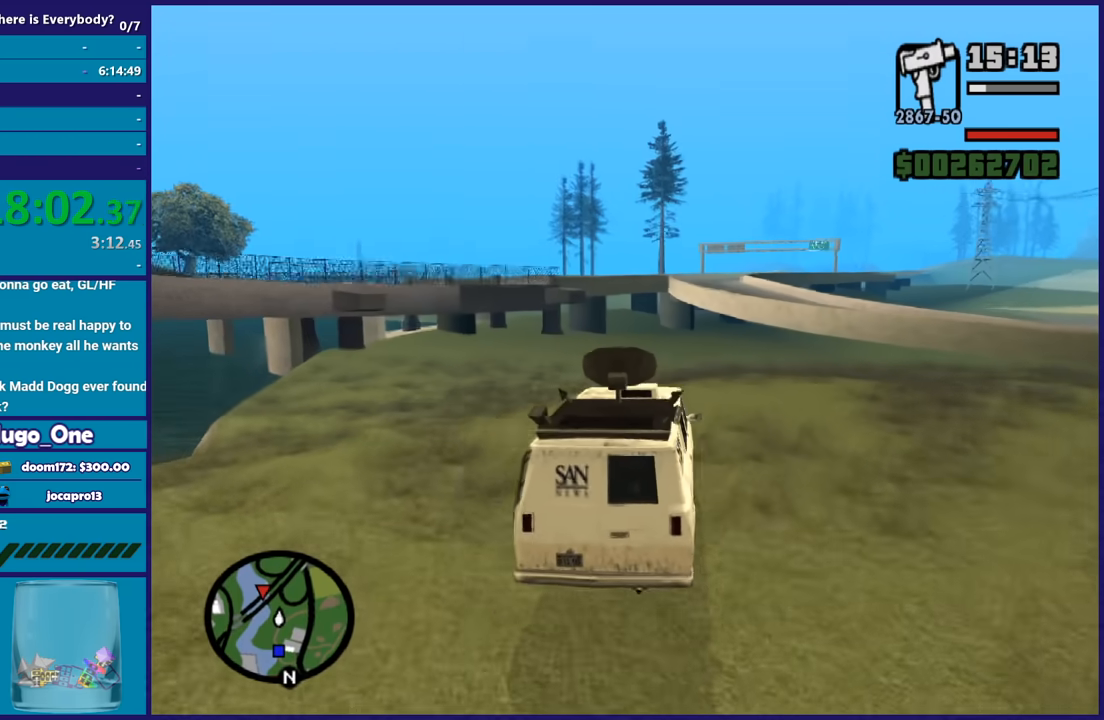
{"buttons": ["R2"], "left_stick": "up-left", "right_stick": "up-right", "events": [[67, "right_stick", "up-right"], [234, "right_stick", "down-left"], [400, "right_stick", "up-right"], [467, "left_stick", "up-left"]]}
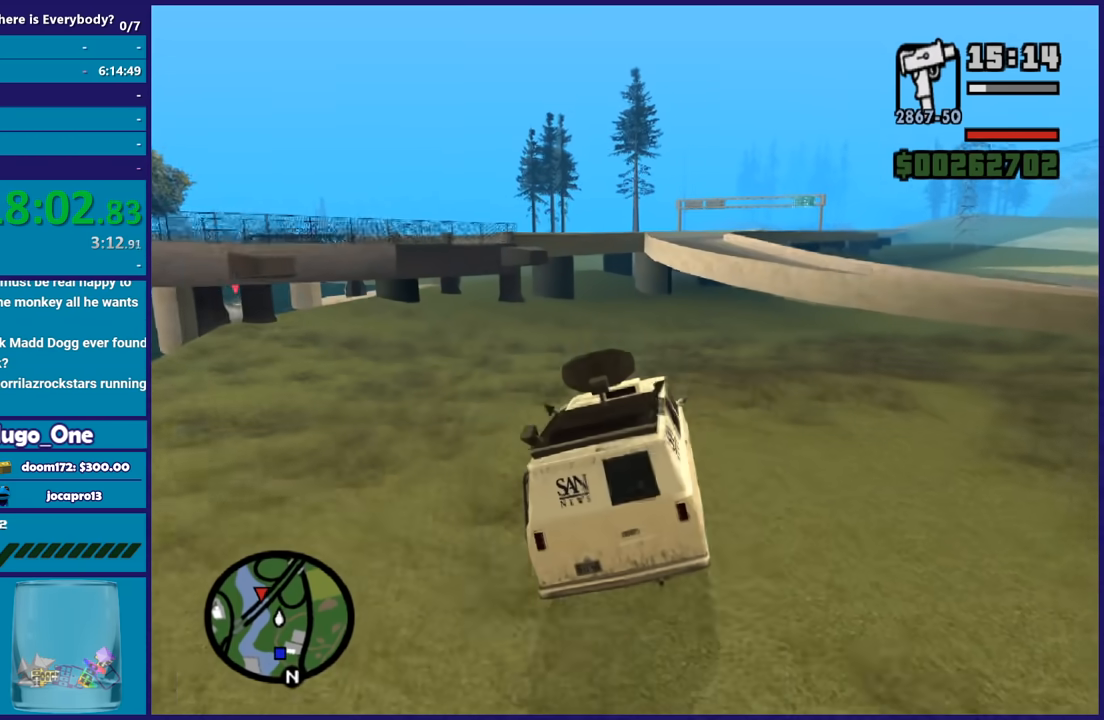
{"buttons": ["R2"], "left_stick": "center", "right_stick": "center", "events": [[66, "right_stick", "center"], [100, "left_stick", "center"], [200, "left_stick", "left"], [333, "left_stick", "center"]]}
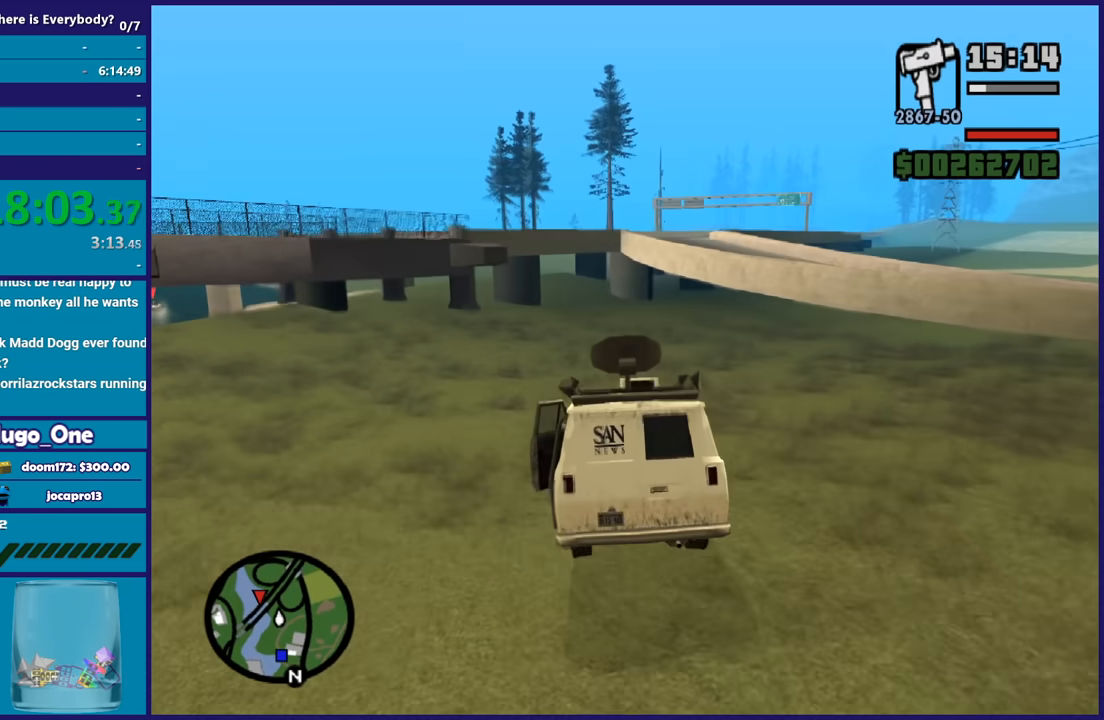
{"buttons": ["R2"], "left_stick": "center", "right_stick": "center", "events": []}
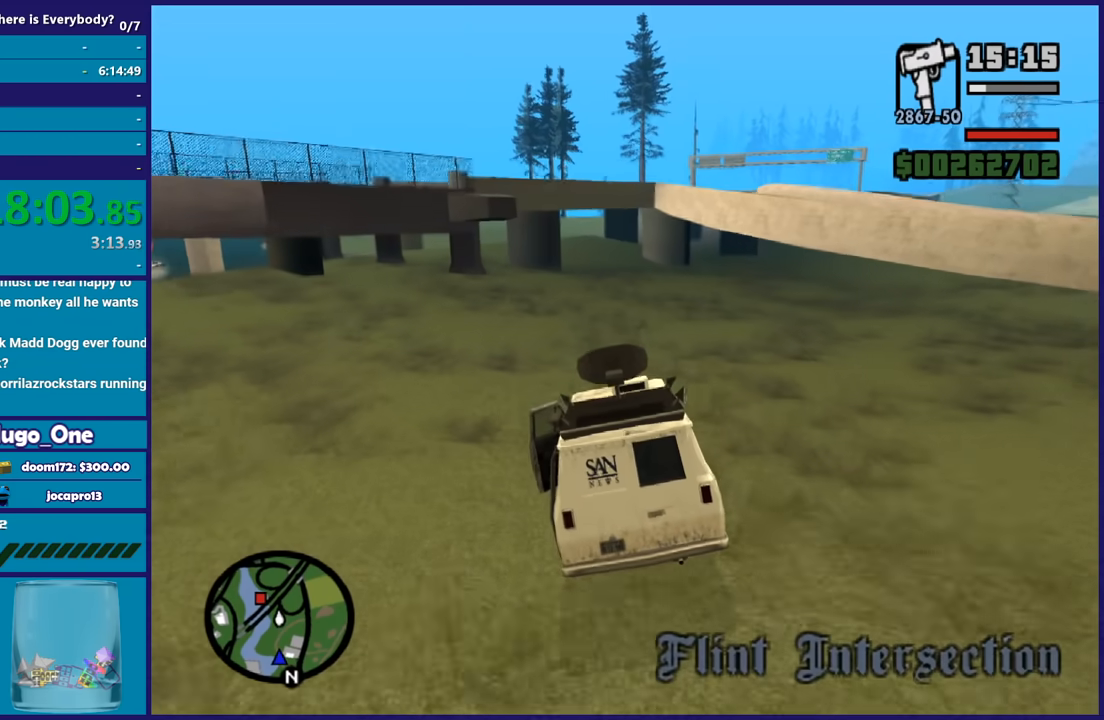
{"buttons": ["R2"], "left_stick": "center", "right_stick": "center", "events": []}
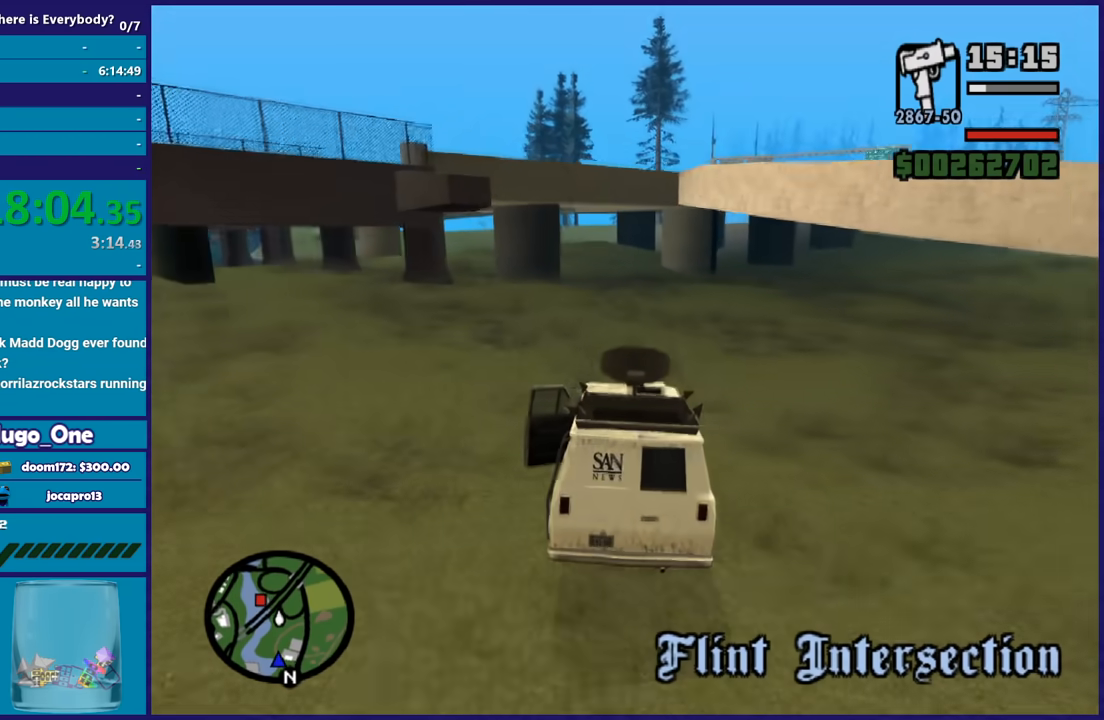
{"buttons": ["R2"], "left_stick": "up-left", "right_stick": "center", "events": [[434, "left_stick", "up-left"]]}
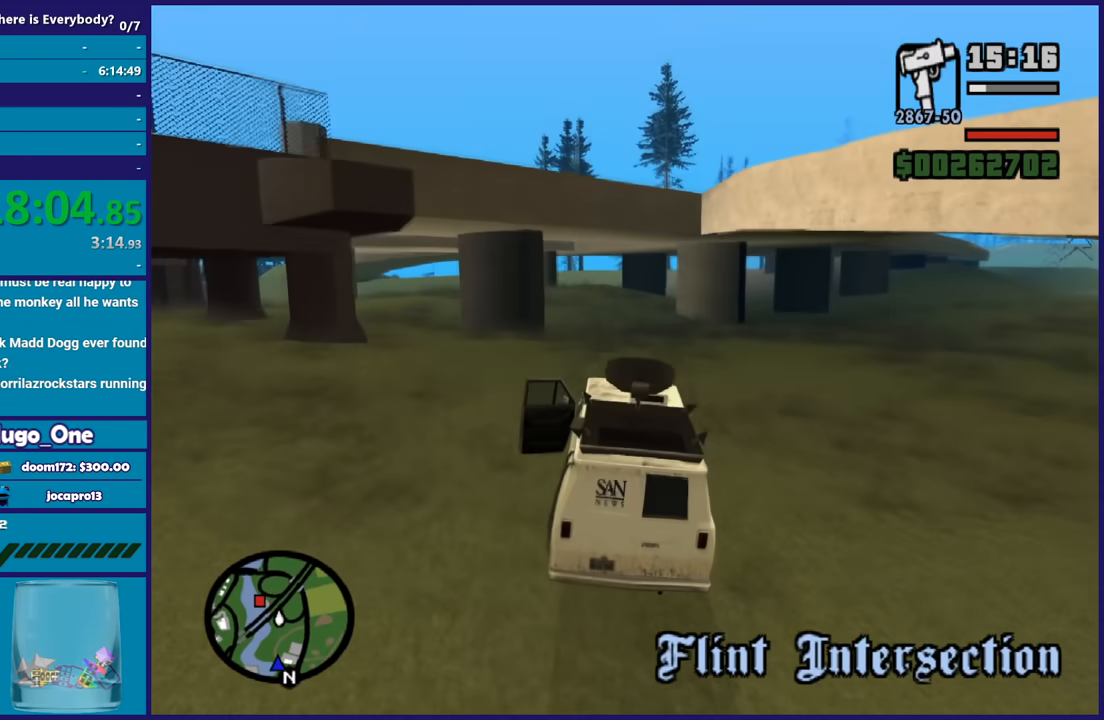
{"buttons": ["R2"], "left_stick": "center", "right_stick": "center", "events": [[100, "left_stick", "center"]]}
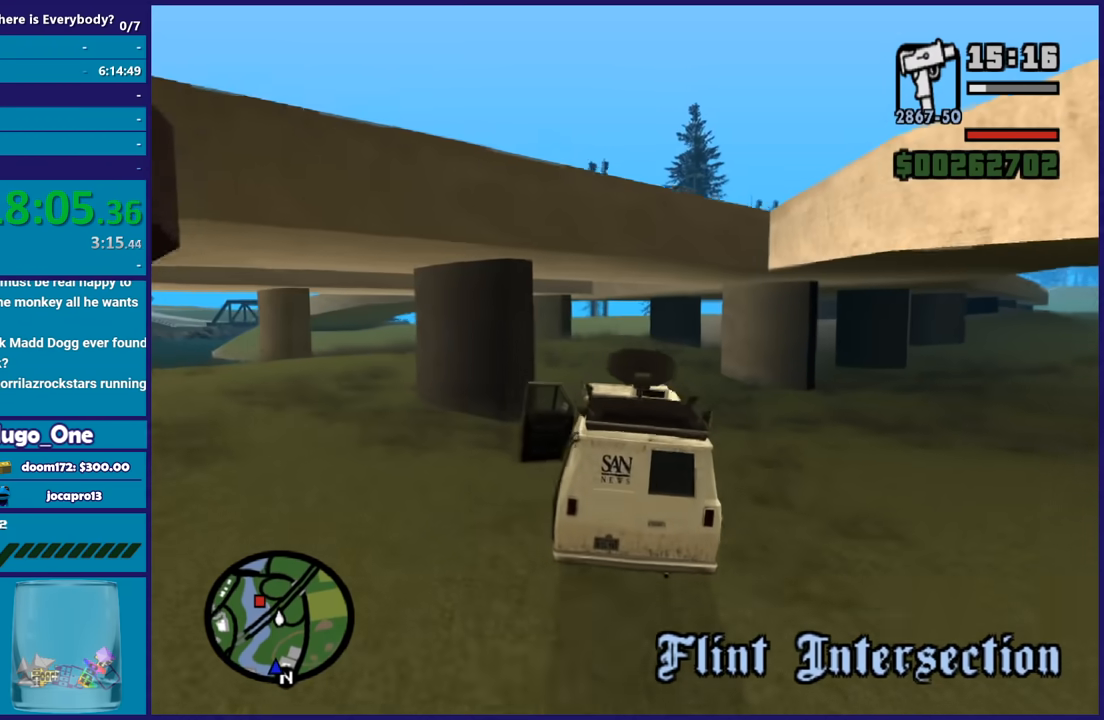
{"buttons": ["R2"], "left_stick": "center", "right_stick": "center", "events": []}
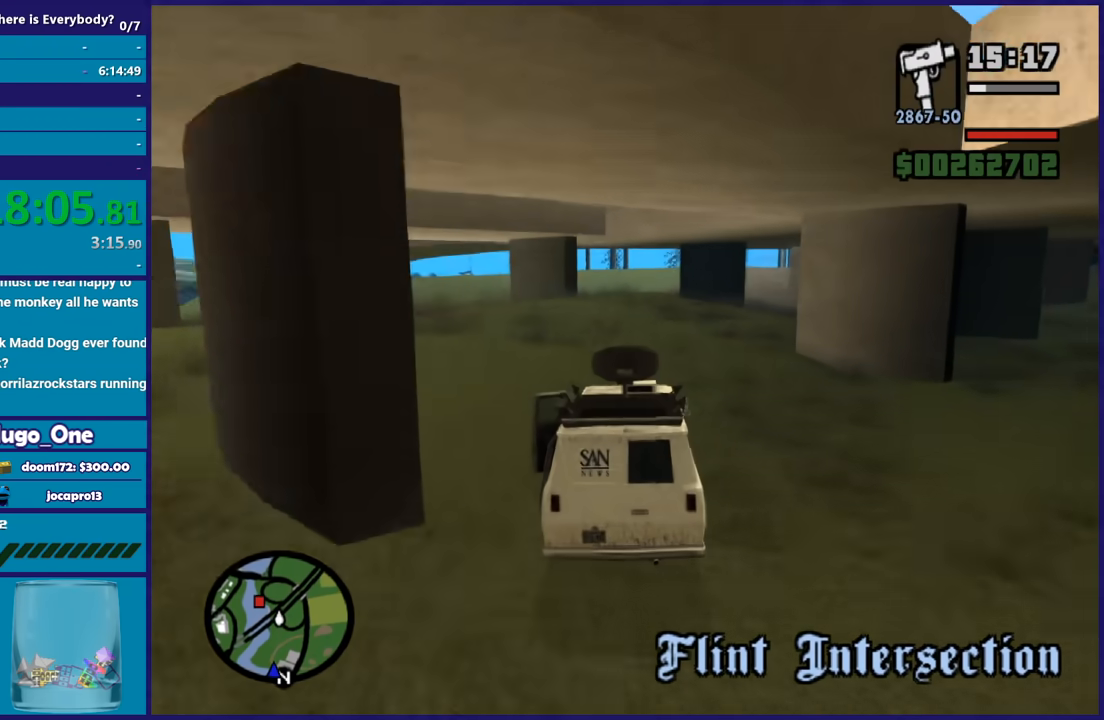
{"buttons": ["R2"], "left_stick": "center", "right_stick": "center", "events": []}
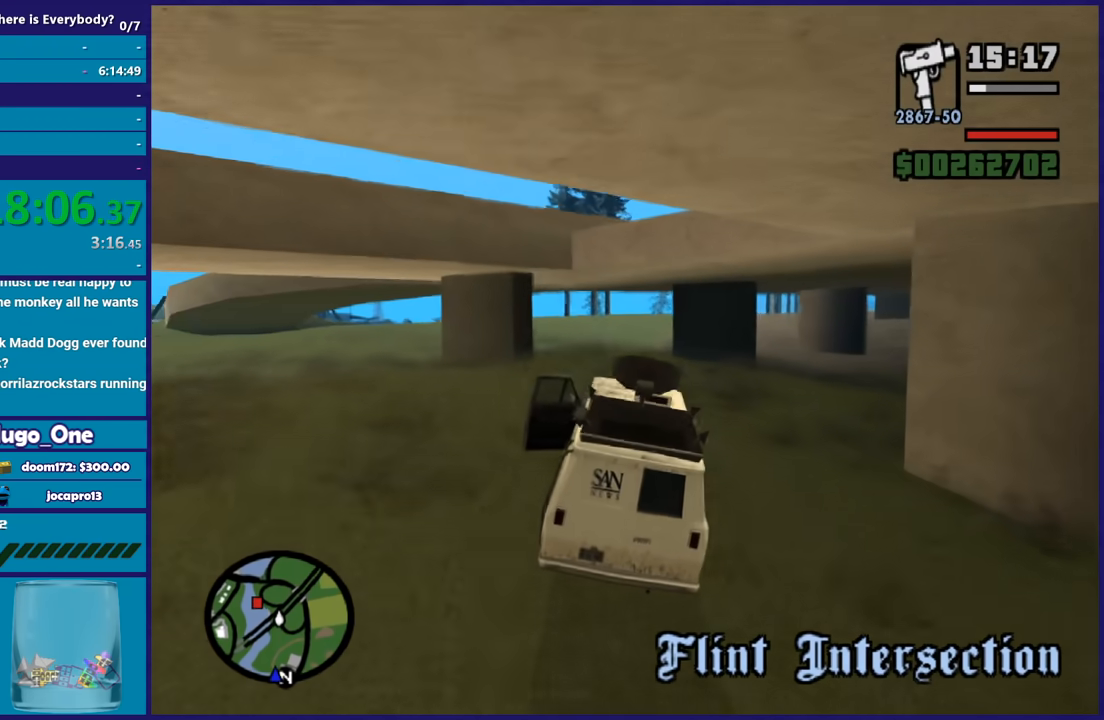
{"buttons": ["R2"], "left_stick": "center", "right_stick": "center", "events": []}
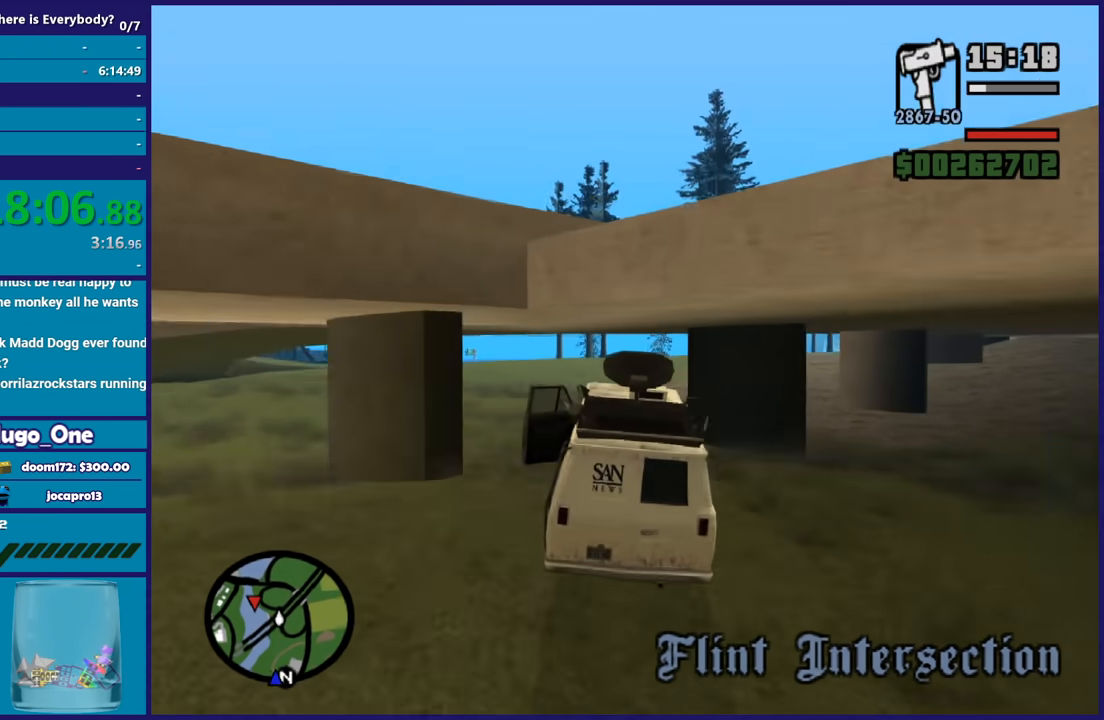
{"buttons": ["R2"], "left_stick": "center", "right_stick": "center", "events": []}
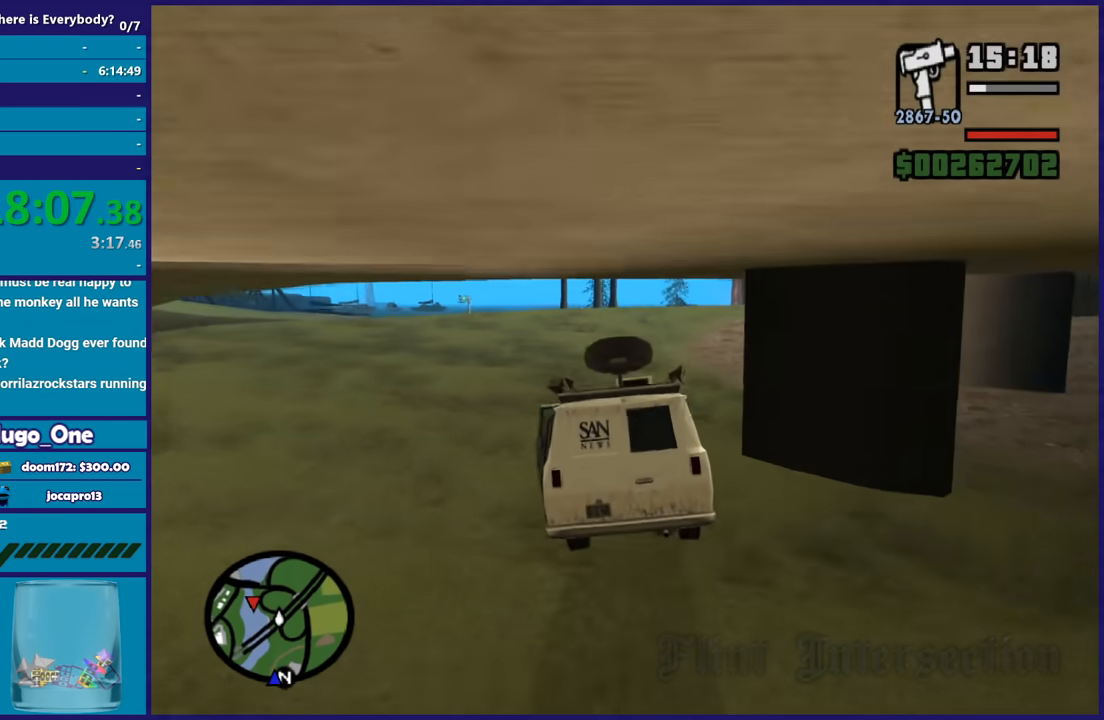
{"buttons": ["R2"], "left_stick": "center", "right_stick": "down-left", "events": [[100, "left_stick", "right"], [200, "right_stick", "down-left"], [234, "left_stick", "center"]]}
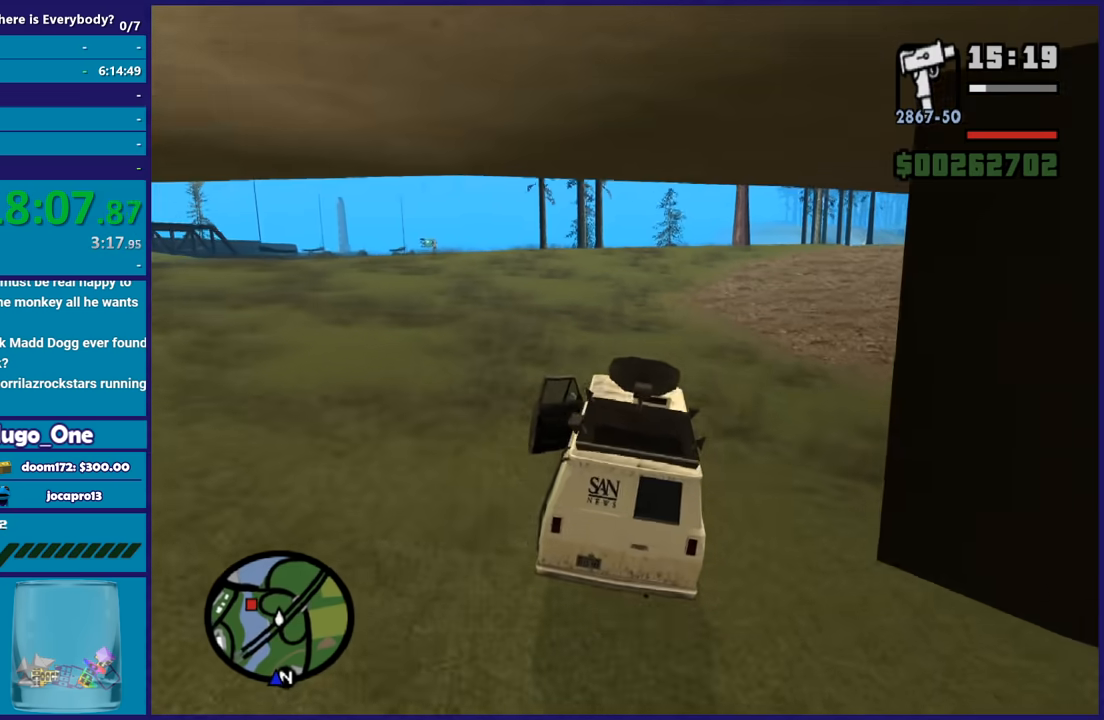
{"buttons": ["R2"], "left_stick": "center", "right_stick": "center", "events": [[133, "left_stick", "up-left"], [266, "left_stick", "center"], [367, "right_stick", "center"]]}
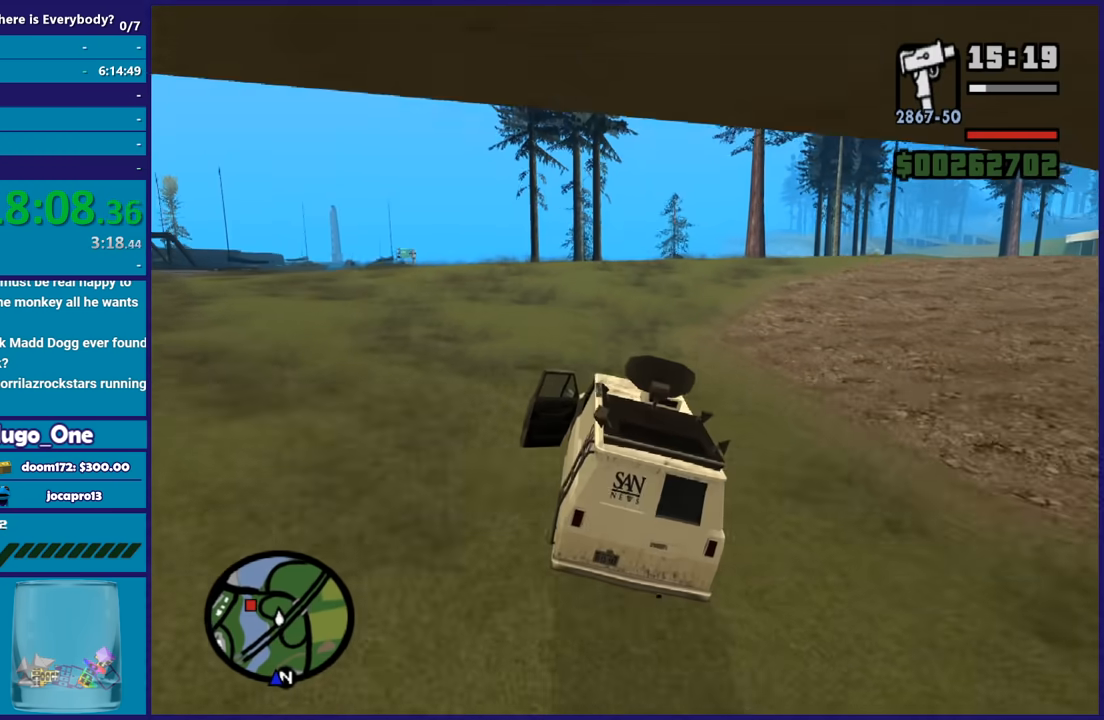
{"buttons": ["R2"], "left_stick": "center", "right_stick": "down-left", "events": [[267, "left_stick", "right"], [300, "right_stick", "down-left"], [434, "left_stick", "center"]]}
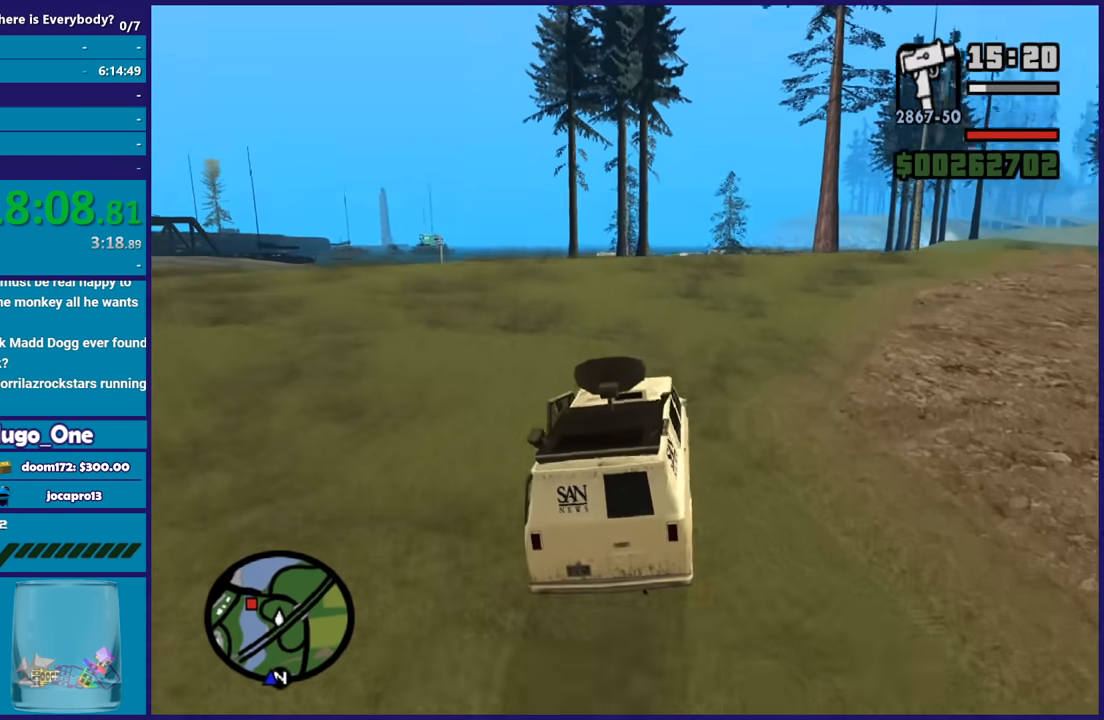
{"buttons": ["R2"], "left_stick": "center", "right_stick": "down-left", "events": [[367, "left_stick", "up-left"], [500, "left_stick", "center"]]}
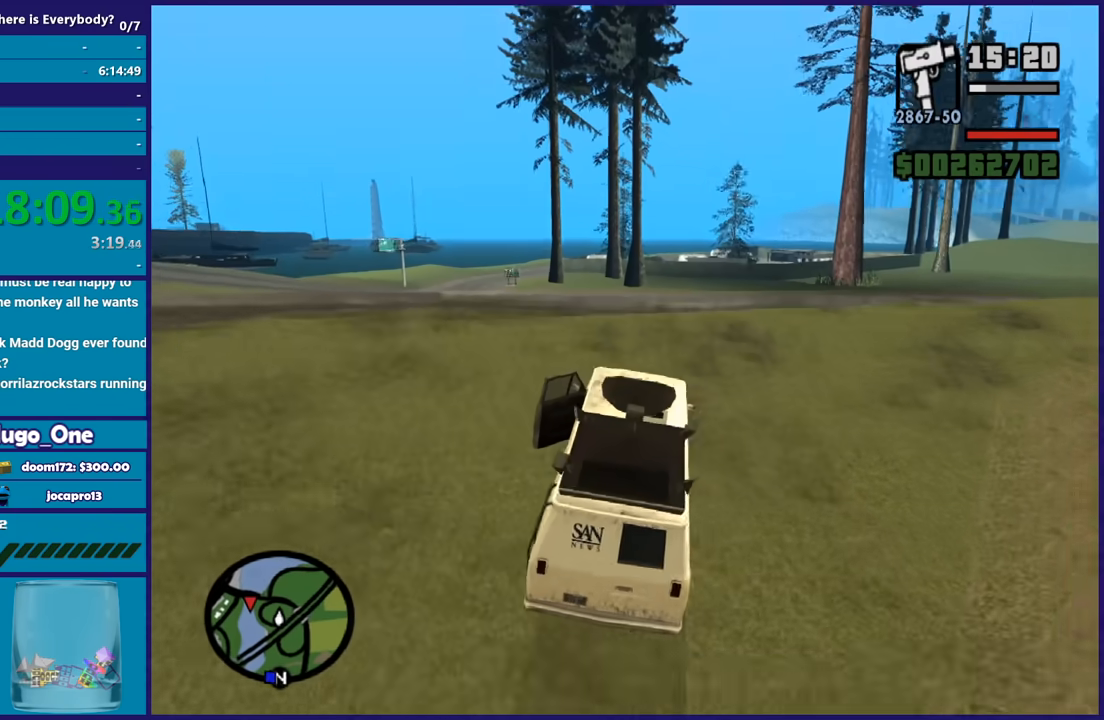
{"buttons": [], "left_stick": "center", "right_stick": "down", "events": [[67, "R2", "up"], [67, "right_stick", "down"], [200, "R2", "down"], [234, "right_stick", "center"], [334, "left_stick", "left"], [334, "right_stick", "down-left"], [367, "R2", "up"], [400, "right_stick", "down"], [501, "left_stick", "center"]]}
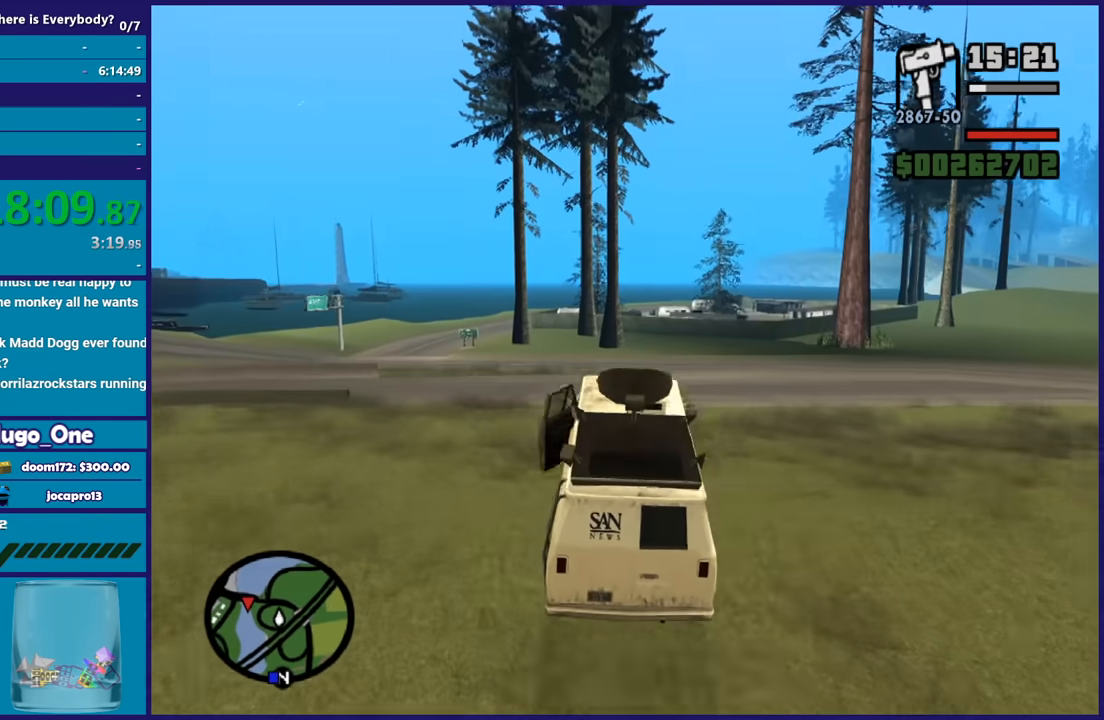
{"buttons": ["L2"], "left_stick": "right", "right_stick": "down-left", "events": [[66, "left_stick", "left"], [233, "left_stick", "down-right"], [266, "L2", "down"], [266, "right_stick", "down-left"], [467, "left_stick", "right"]]}
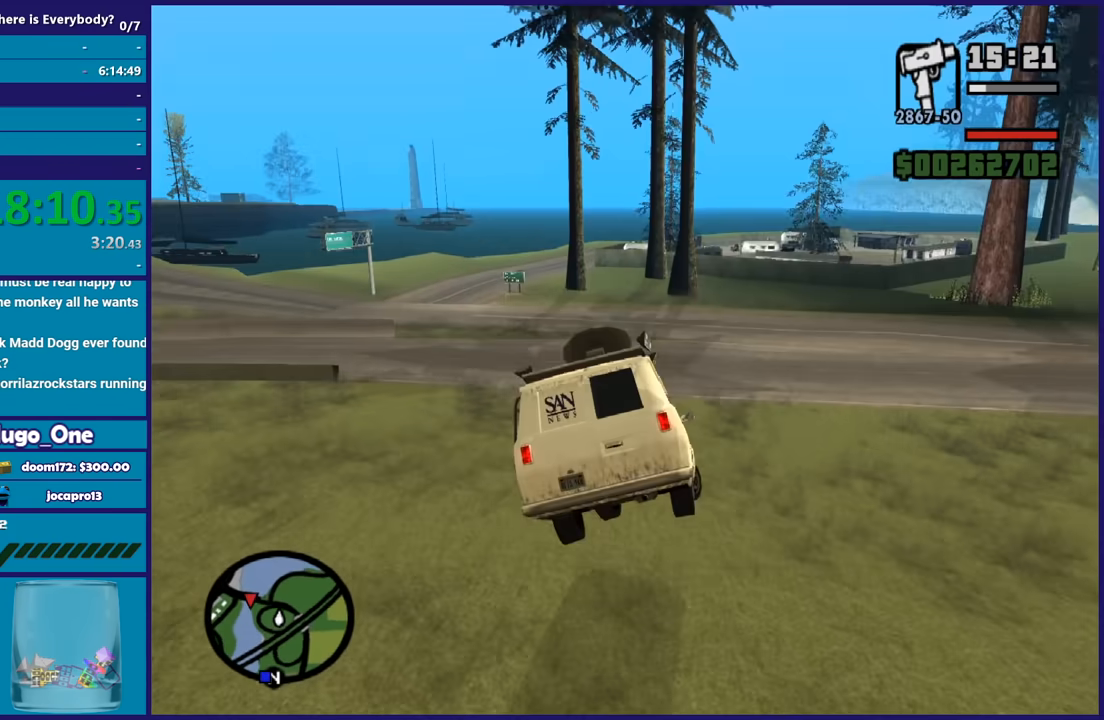
{"buttons": ["L2"], "left_stick": "up-left", "right_stick": "left", "events": [[167, "left_stick", "up-left"], [200, "right_stick", "up-left"], [267, "right_stick", "left"]]}